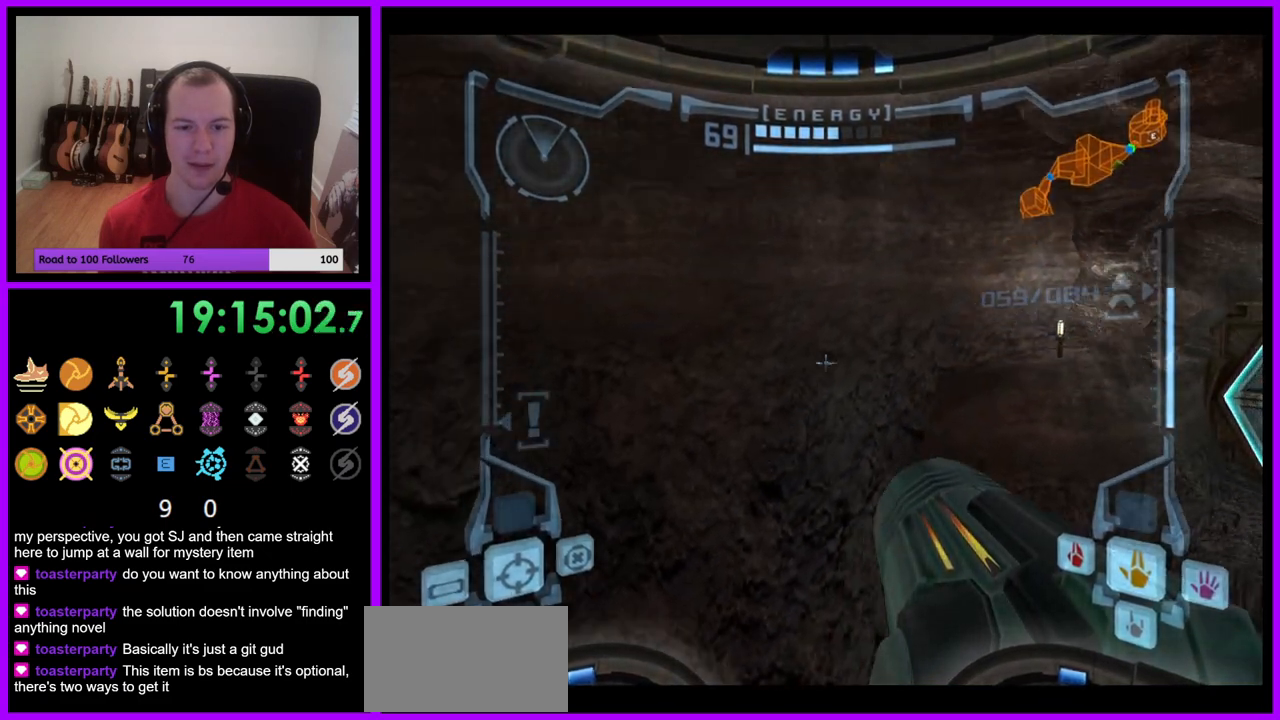
Gameplay with a controller (Nintendo layout); each line is a JSON object with the inputs held at the frame after it. "events" lists button and stick changes between this image and that frame as [ms after this image, input, new state], when the widget could be followed in between. Not read: L3 R3.
{"buttons": ["L1"], "left_stick": "down", "right_stick": "center", "events": [[83, "left_stick", "down"]]}
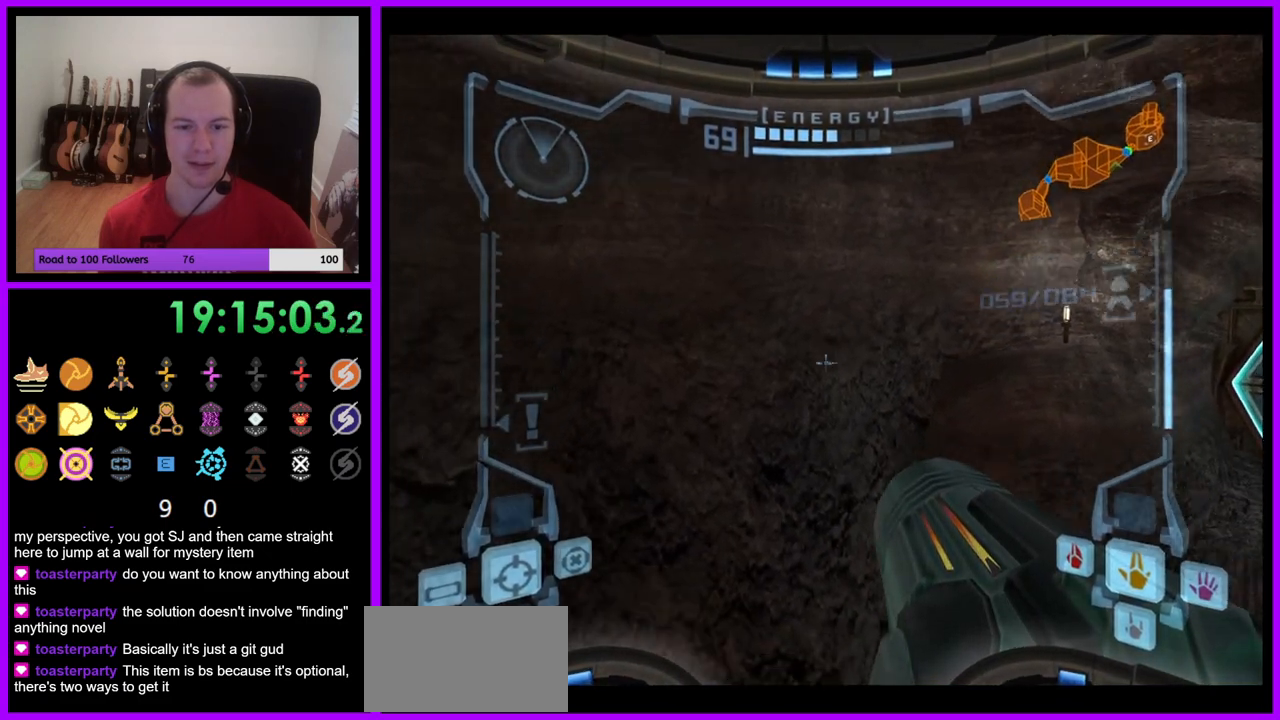
{"buttons": ["L1"], "left_stick": "down", "right_stick": "center", "events": [[17, "left_stick", "down-left"], [500, "left_stick", "down"]]}
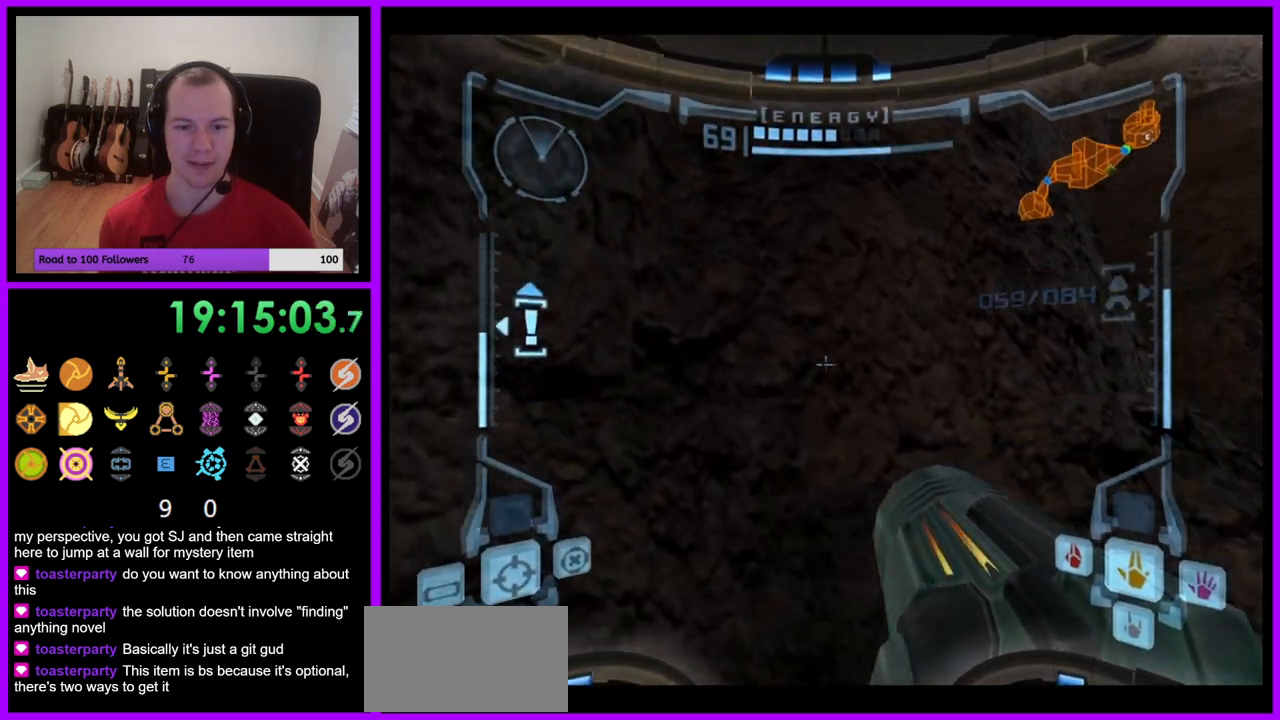
{"buttons": ["L1"], "left_stick": "down", "right_stick": "center", "events": [[83, "B", "down"], [200, "B", "up"]]}
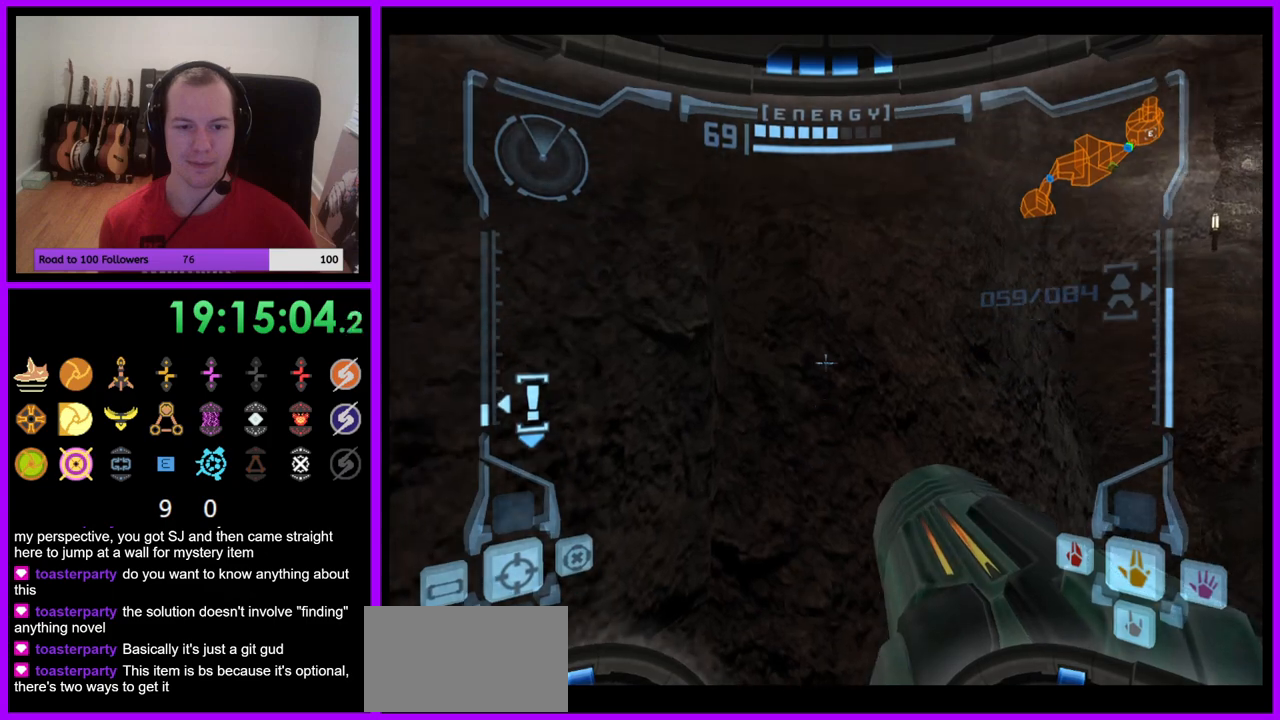
{"buttons": ["L1"], "left_stick": "center", "right_stick": "center", "events": [[67, "left_stick", "down-right"], [417, "left_stick", "center"]]}
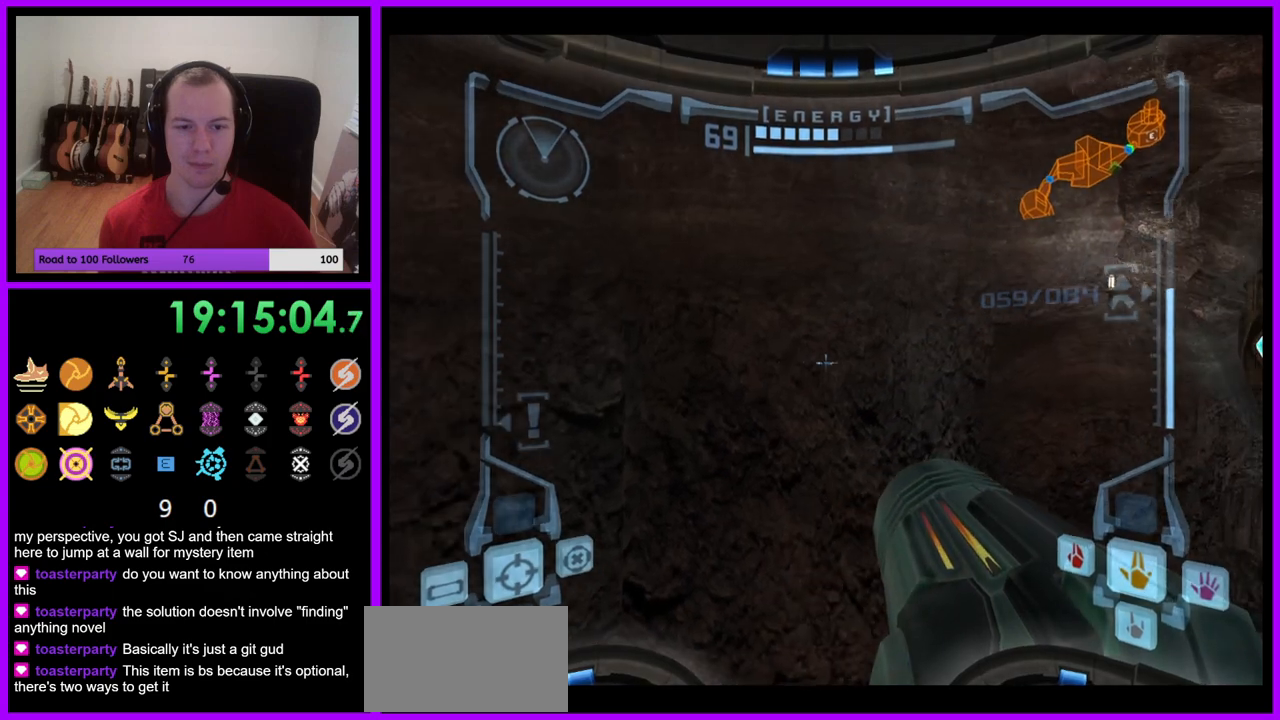
{"buttons": [], "left_stick": "center", "right_stick": "center", "events": [[400, "L1", "up"]]}
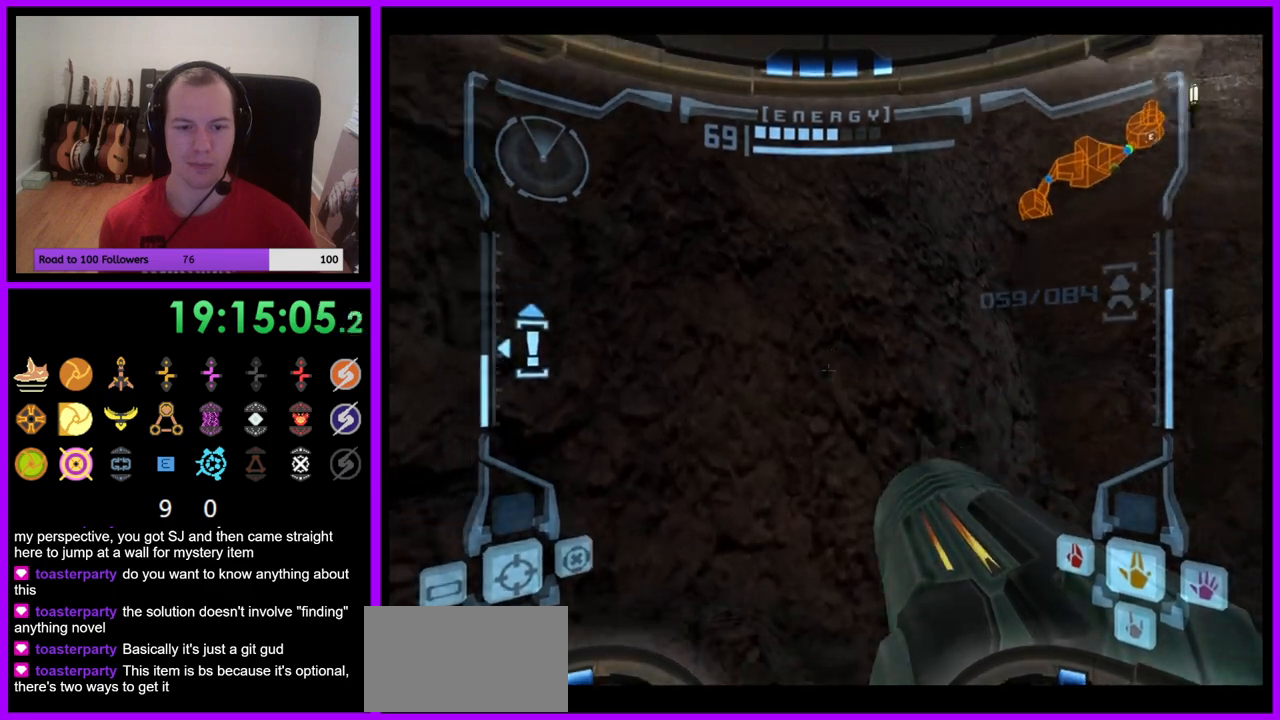
{"buttons": [], "left_stick": "down-right", "right_stick": "center", "events": [[33, "left_stick", "right"], [417, "left_stick", "down-right"]]}
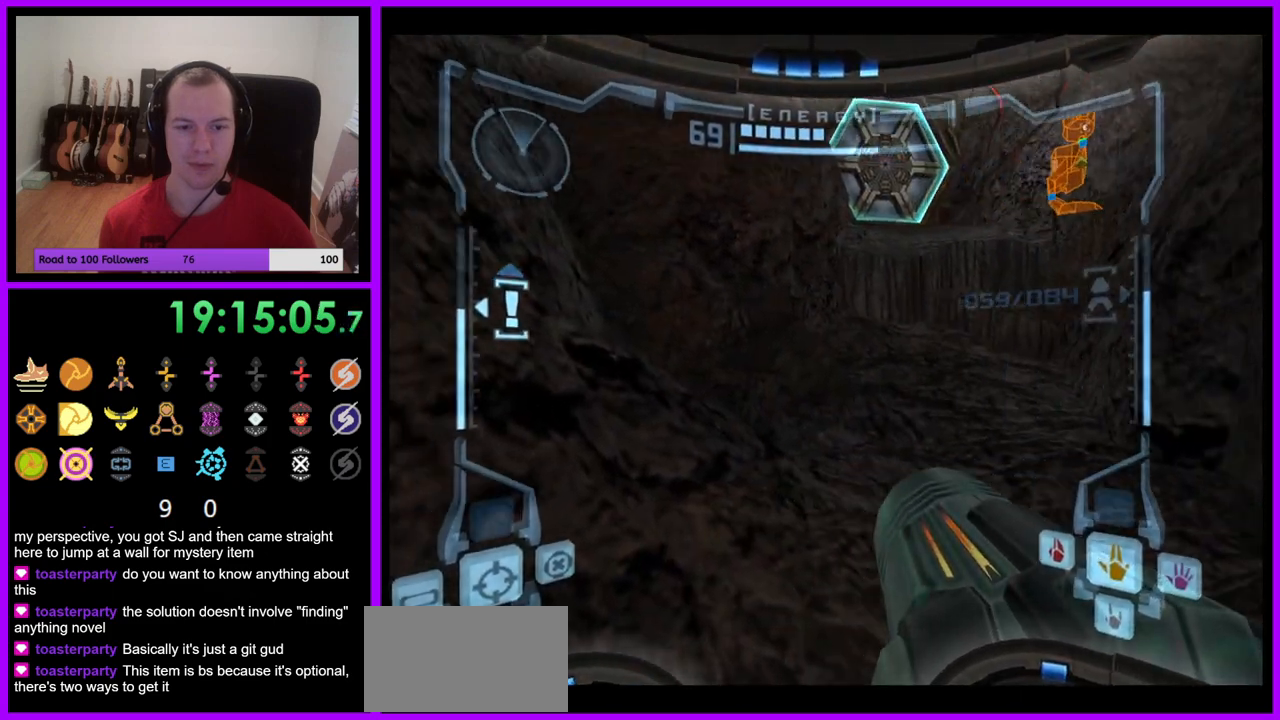
{"buttons": [], "left_stick": "right", "right_stick": "center", "events": [[467, "left_stick", "right"]]}
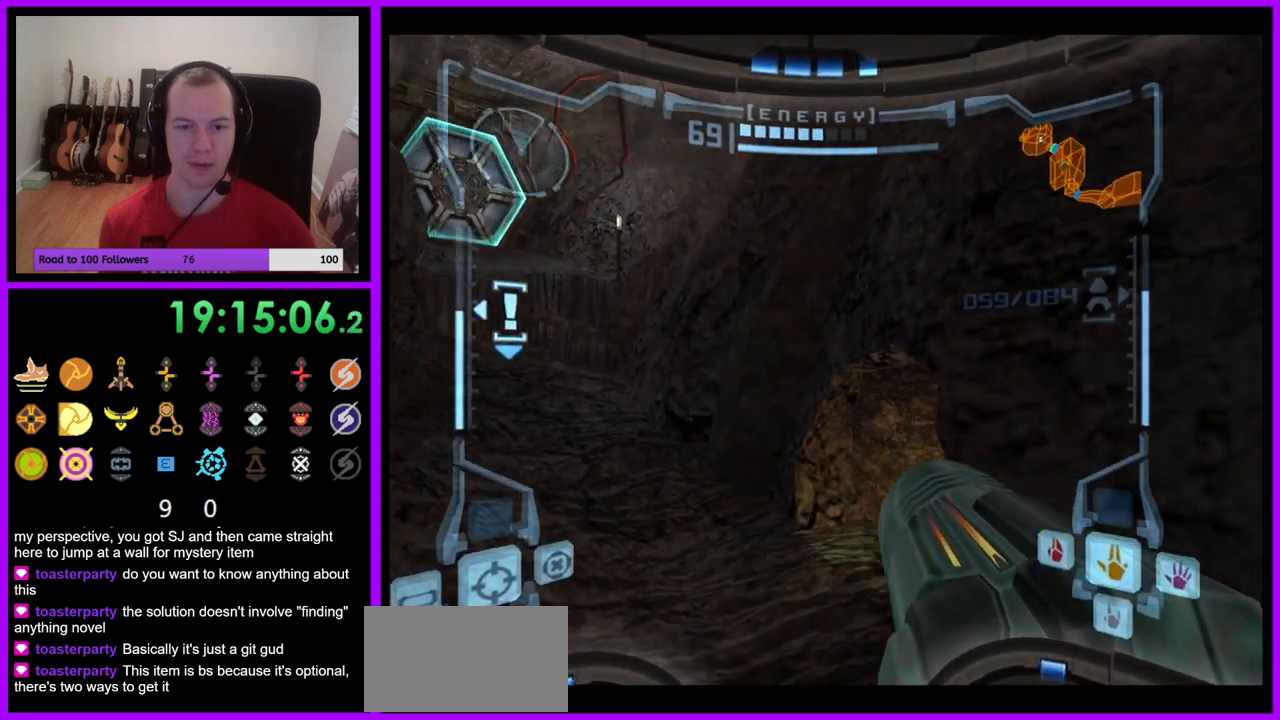
{"buttons": [], "left_stick": "up-right", "right_stick": "center", "events": [[50, "B", "down"], [150, "B", "up"], [333, "left_stick", "up-right"]]}
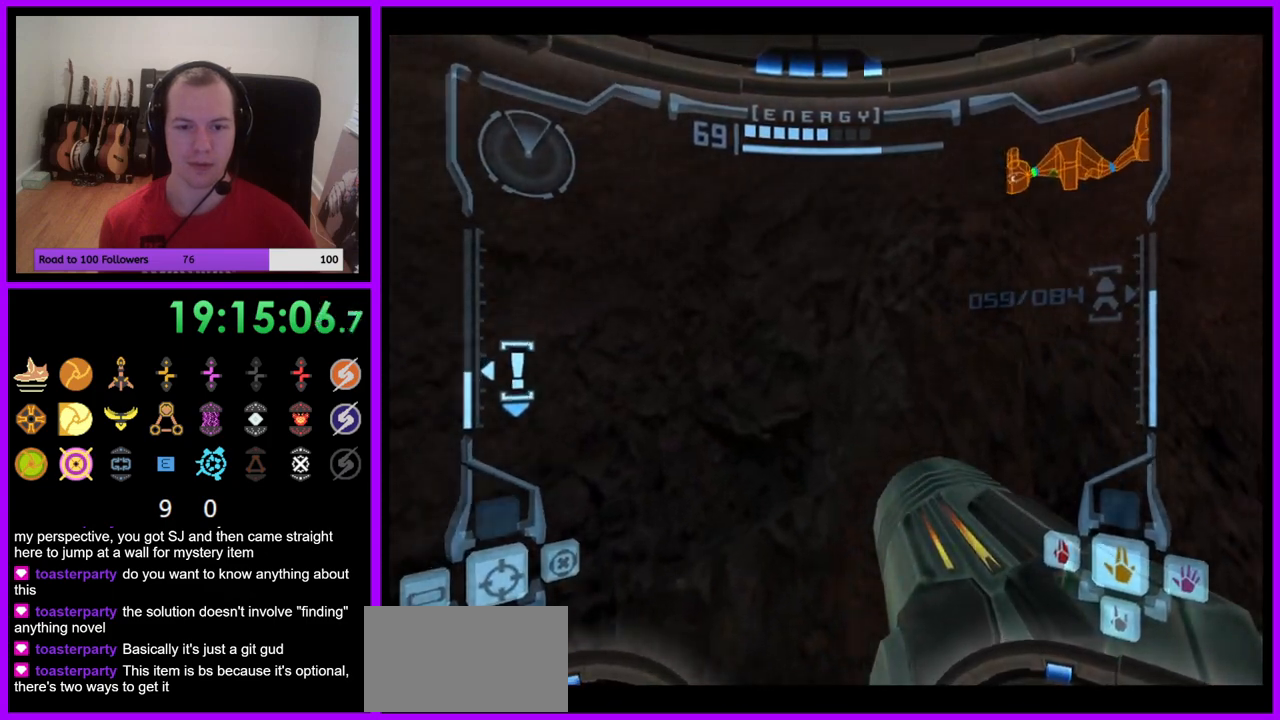
{"buttons": ["B", "L1"], "left_stick": "center", "right_stick": "center", "events": [[33, "left_stick", "center"], [167, "left_stick", "right"], [200, "L1", "down"], [400, "B", "down"], [433, "left_stick", "center"]]}
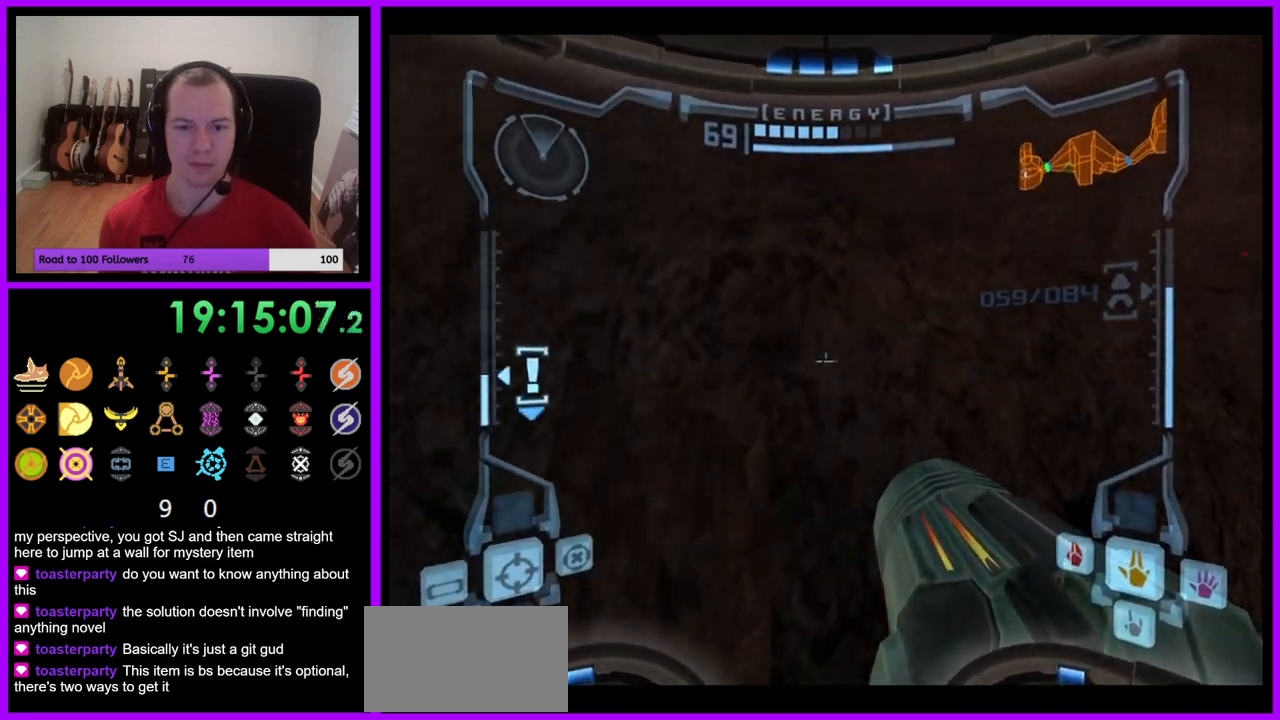
{"buttons": ["L1"], "left_stick": "up", "right_stick": "center", "events": [[33, "B", "up"], [233, "left_stick", "up"]]}
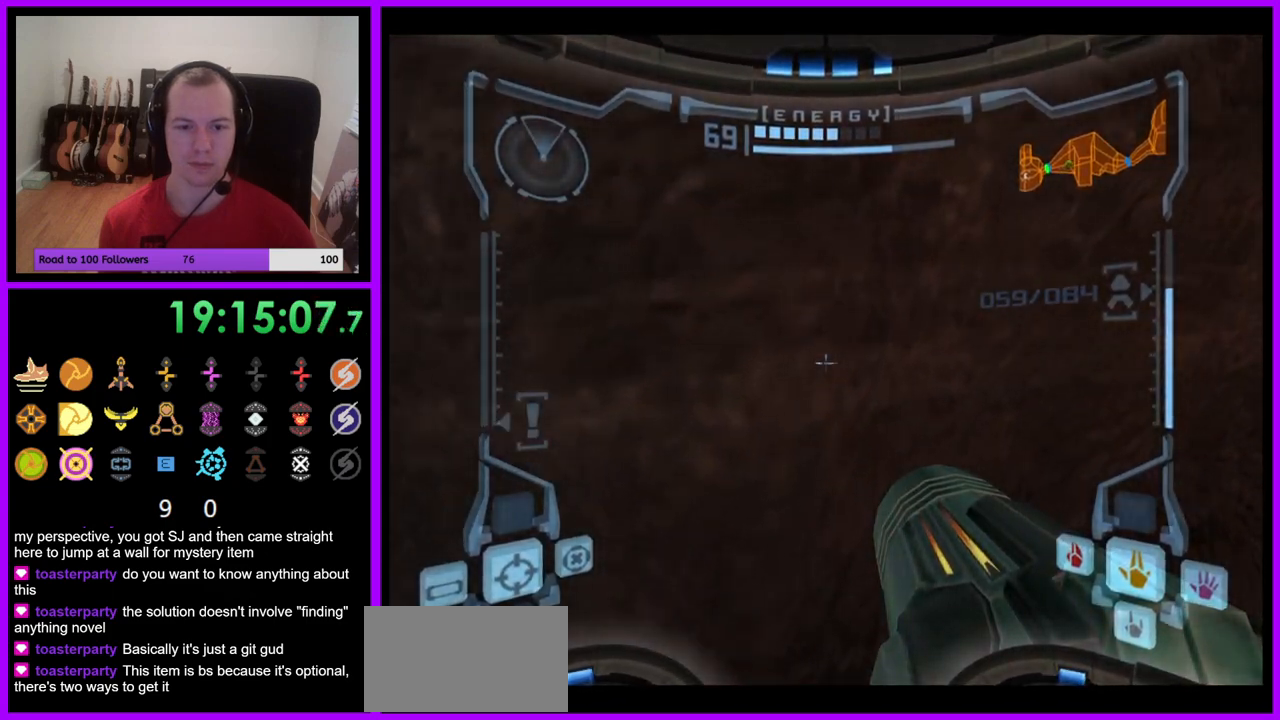
{"buttons": ["L1"], "left_stick": "center", "right_stick": "center", "events": [[150, "left_stick", "center"]]}
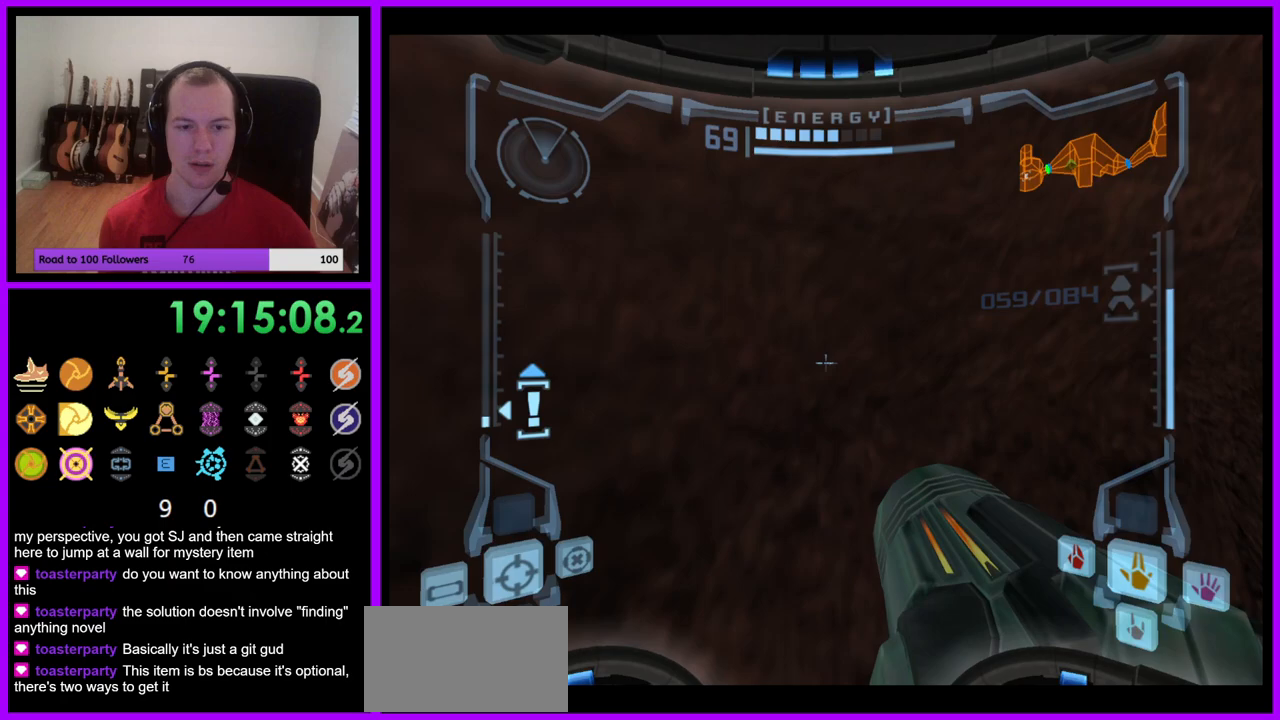
{"buttons": [], "left_stick": "left", "right_stick": "center", "events": [[17, "L1", "up"], [183, "left_stick", "left"]]}
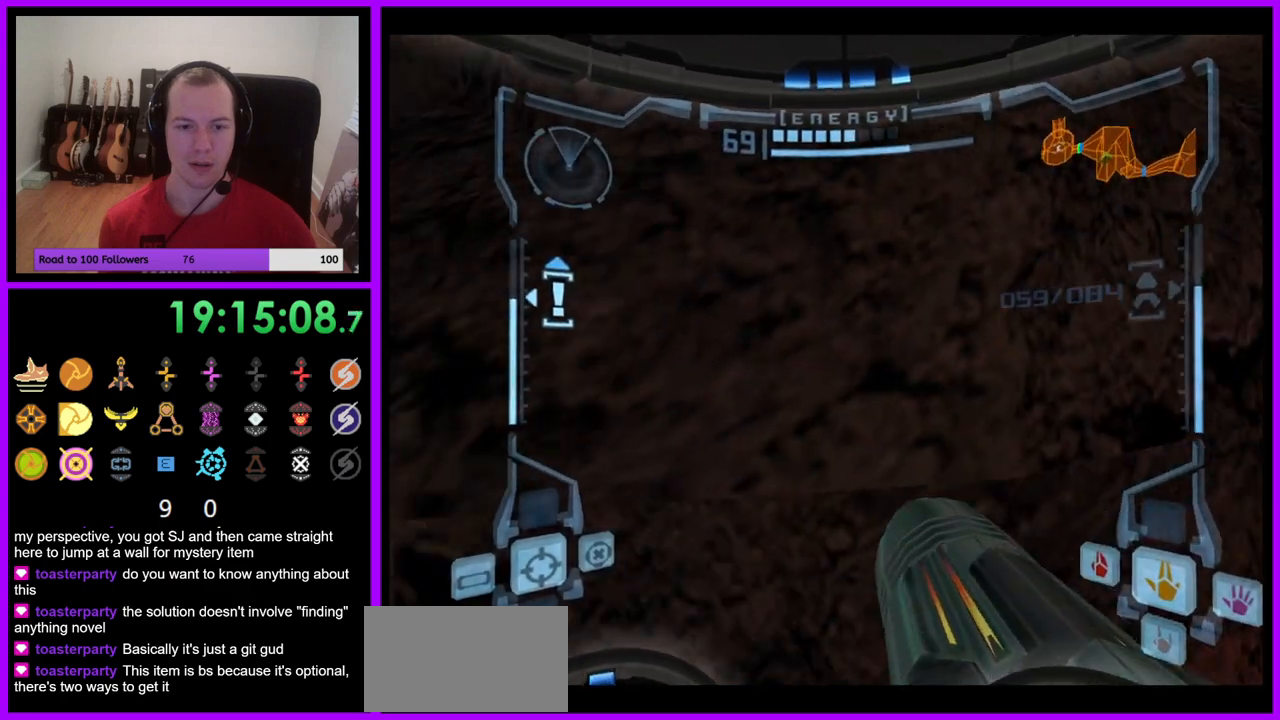
{"buttons": ["L1"], "left_stick": "up", "right_stick": "center", "events": [[133, "B", "down"], [283, "B", "up"], [467, "L1", "down"], [467, "left_stick", "up"]]}
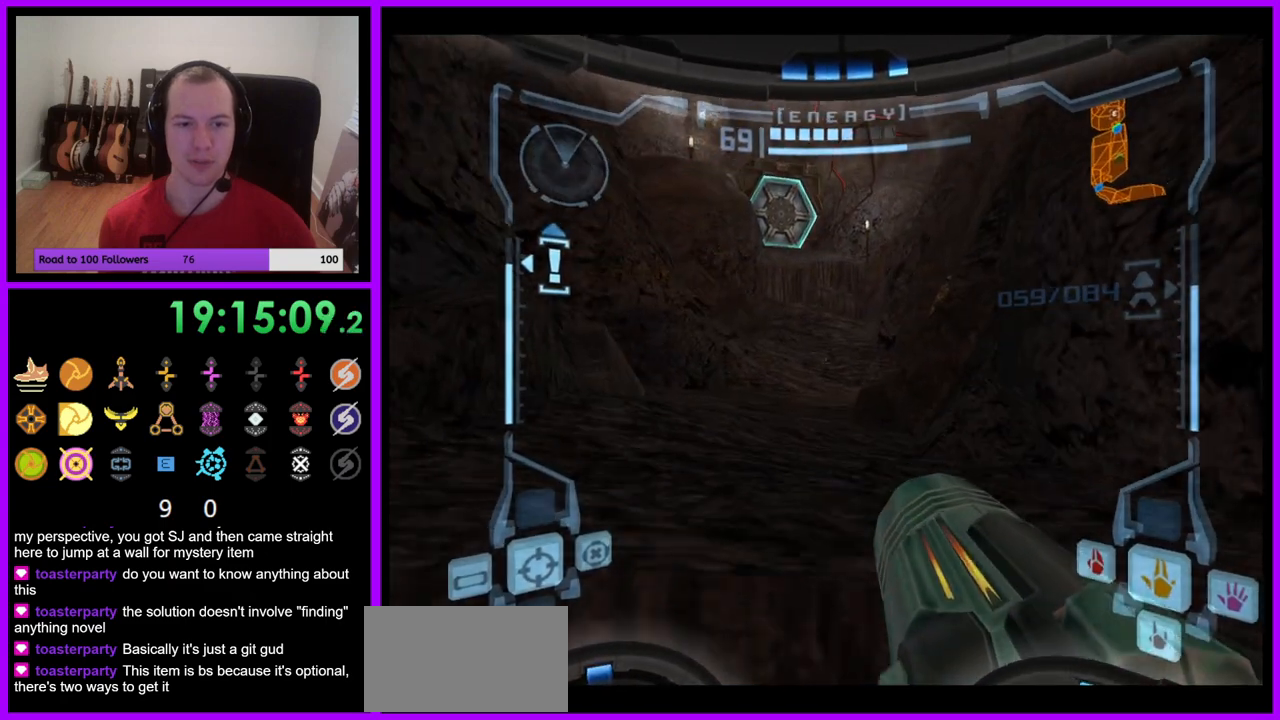
{"buttons": ["L1"], "left_stick": "up-right", "right_stick": "center", "events": [[100, "B", "down"], [150, "left_stick", "center"], [233, "B", "up"], [417, "left_stick", "up-right"]]}
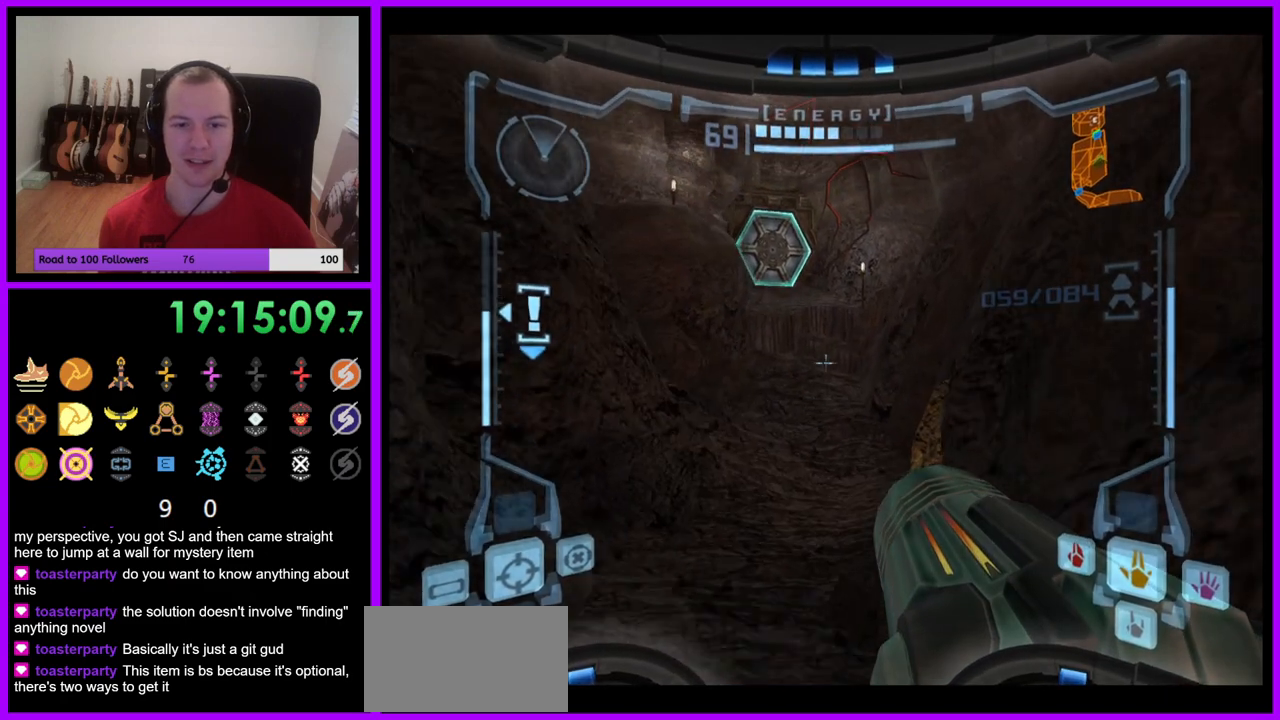
{"buttons": ["L1"], "left_stick": "right", "right_stick": "center", "events": [[183, "B", "down"], [317, "B", "up"], [367, "left_stick", "right"]]}
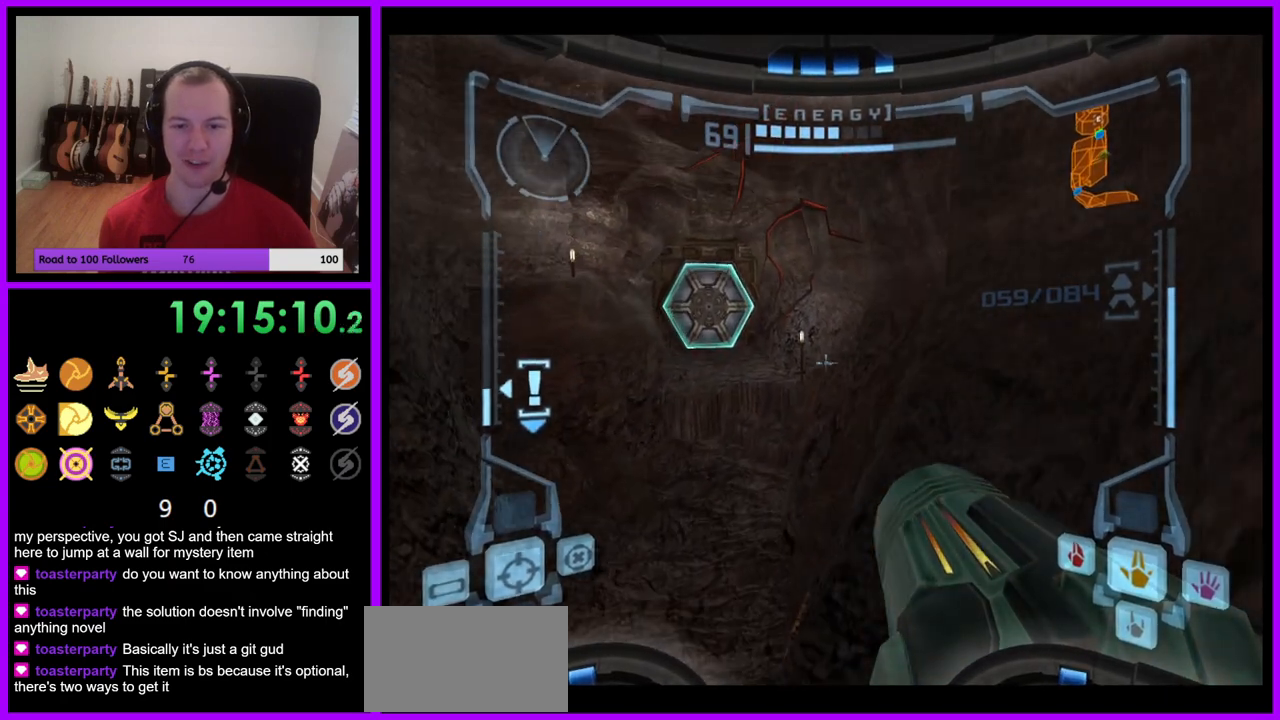
{"buttons": ["L1"], "left_stick": "center", "right_stick": "center", "events": [[83, "left_stick", "up-right"], [333, "left_stick", "center"]]}
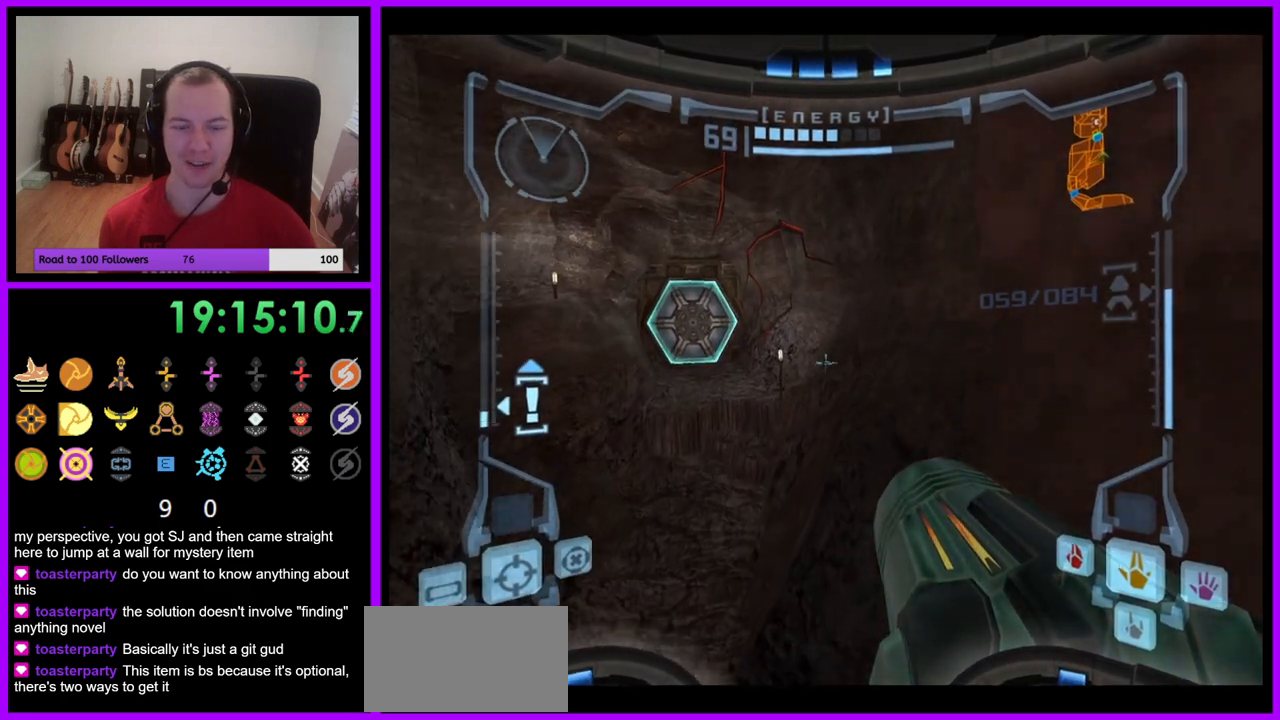
{"buttons": ["B", "L1"], "left_stick": "center", "right_stick": "center", "events": [[500, "B", "down"]]}
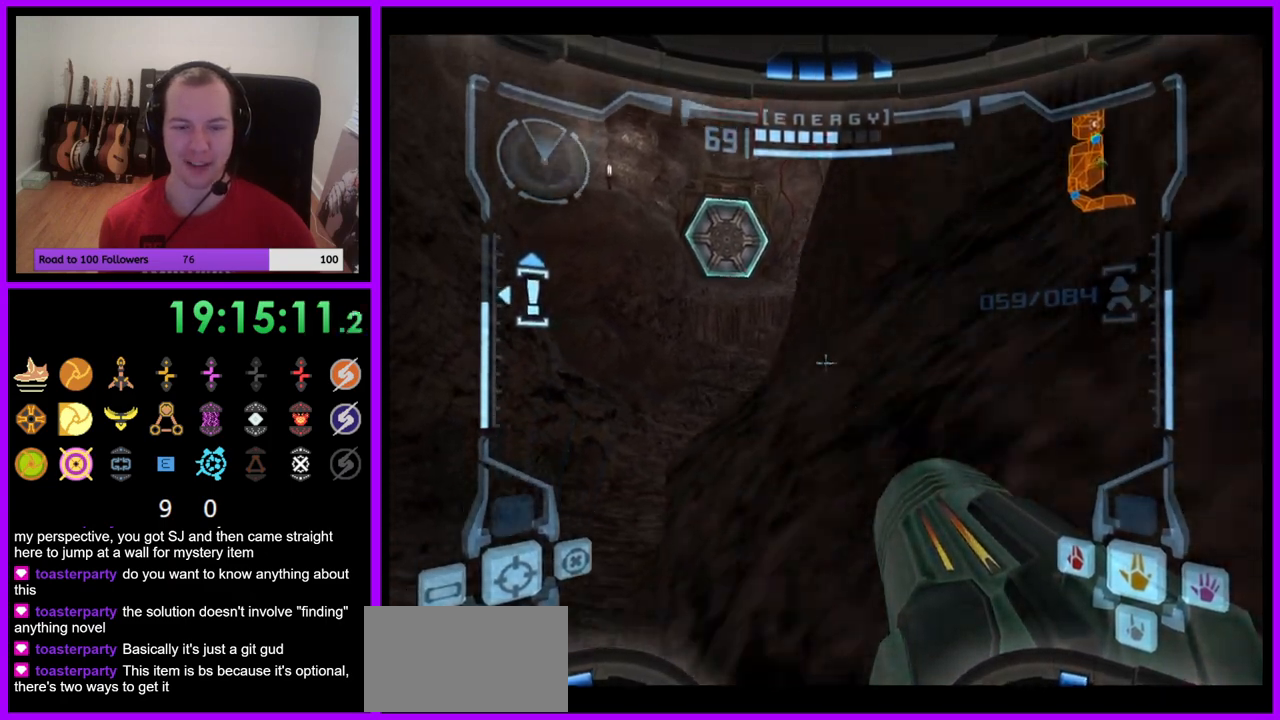
{"buttons": ["L1"], "left_stick": "center", "right_stick": "center", "events": [[117, "left_stick", "up"], [133, "B", "up"], [250, "left_stick", "up-left"], [383, "B", "down"], [400, "left_stick", "center"], [500, "B", "up"]]}
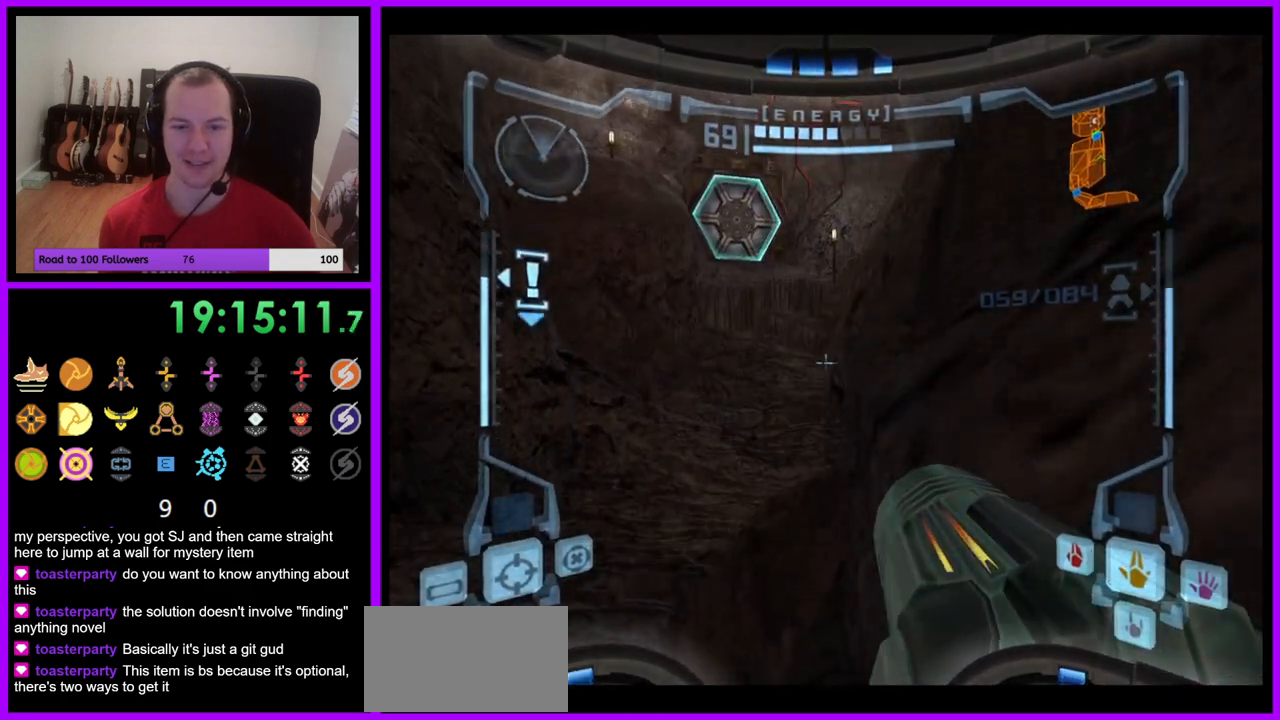
{"buttons": ["B", "L1"], "left_stick": "up-right", "right_stick": "center", "events": [[400, "B", "down"], [433, "left_stick", "up-right"]]}
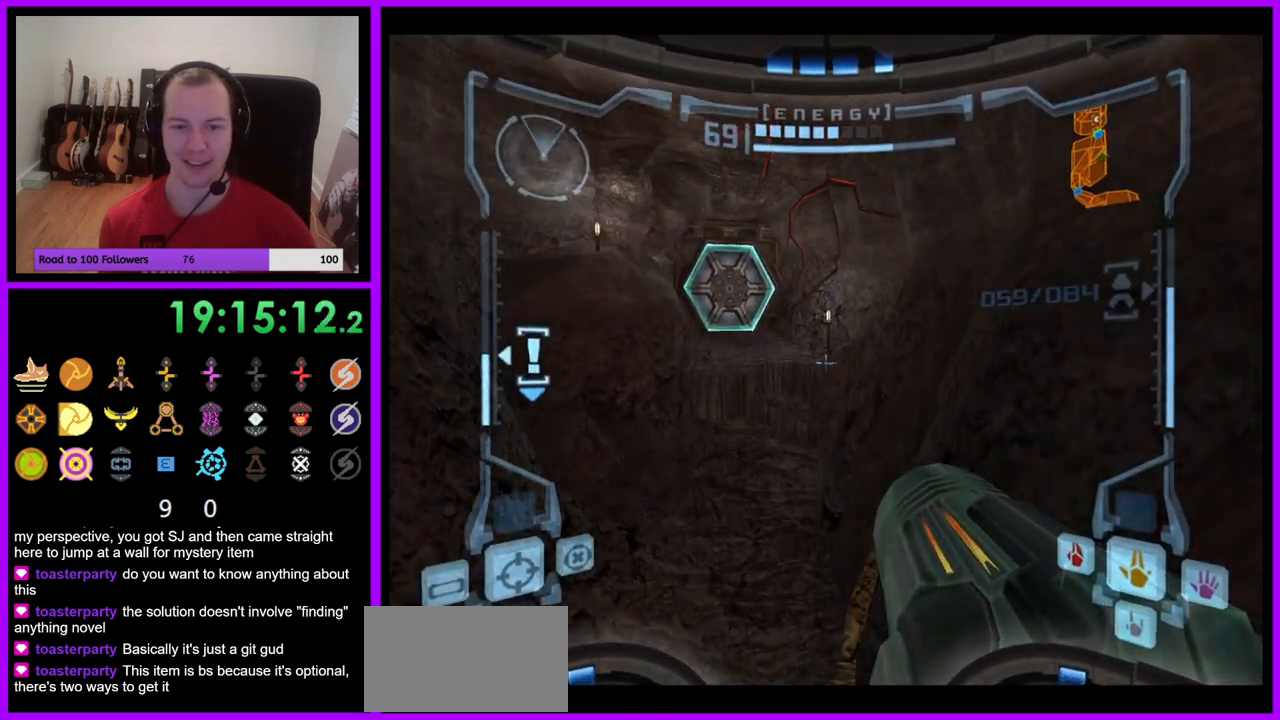
{"buttons": ["L1"], "left_stick": "center", "right_stick": "center", "events": [[17, "B", "up"], [150, "left_stick", "right"], [433, "left_stick", "center"]]}
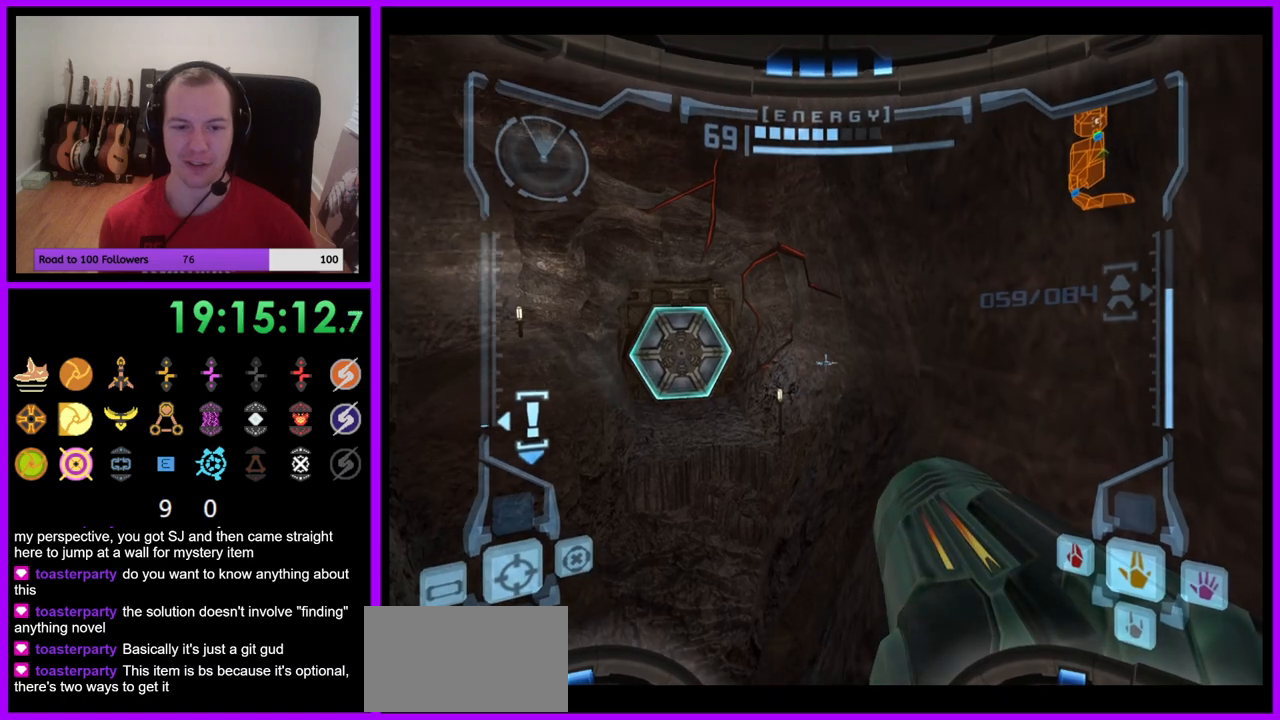
{"buttons": ["L1"], "left_stick": "center", "right_stick": "center", "events": []}
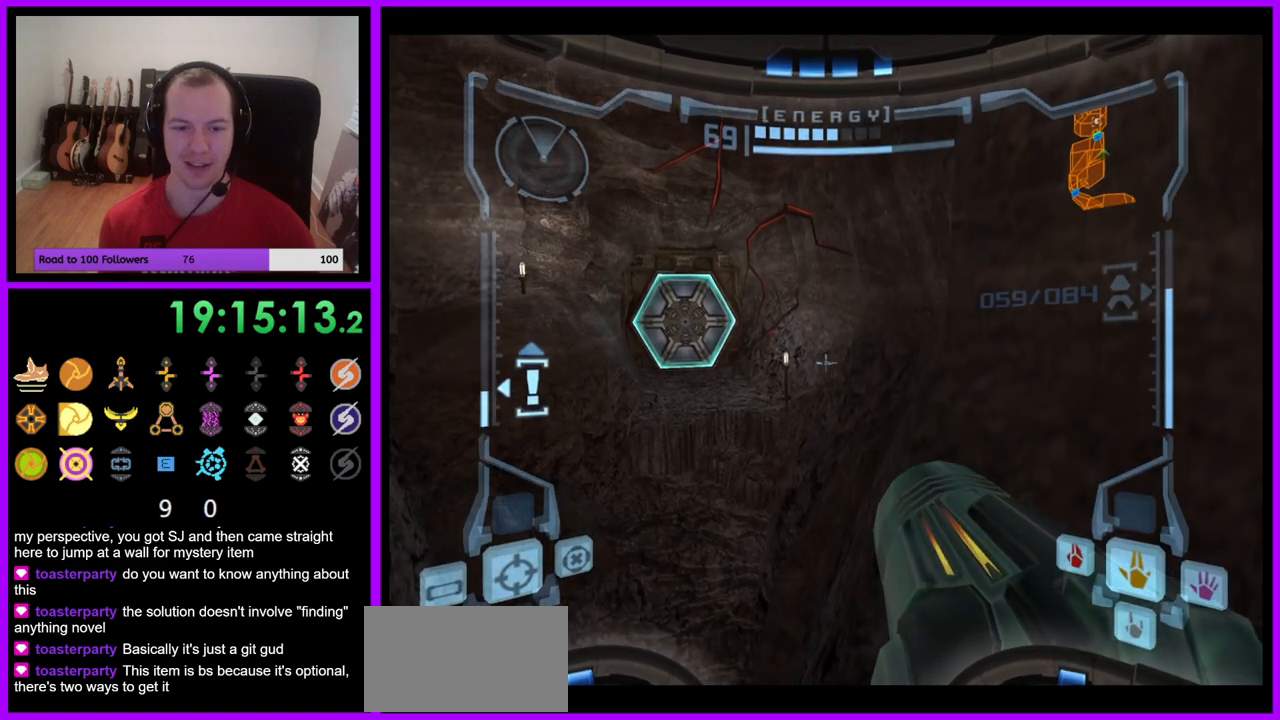
{"buttons": [], "left_stick": "left", "right_stick": "center", "events": [[267, "L1", "up"], [350, "left_stick", "left"]]}
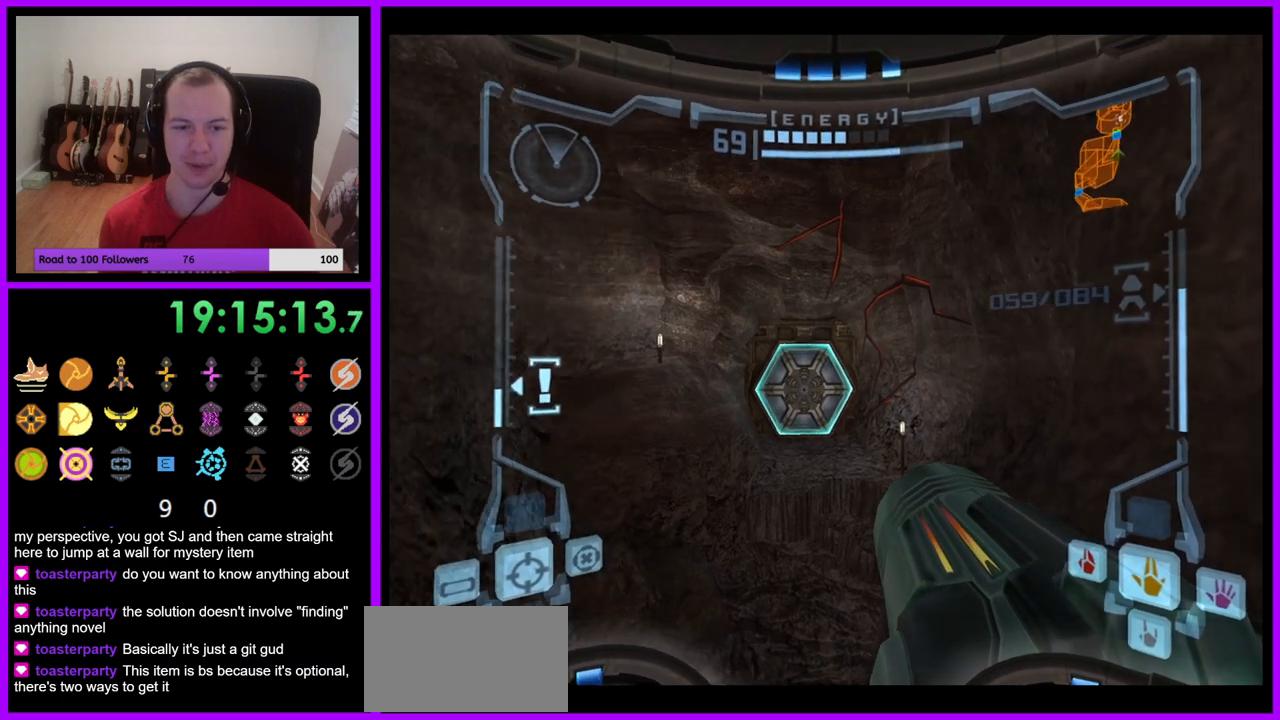
{"buttons": ["R1"], "left_stick": "down-right", "right_stick": "center", "events": [[250, "left_stick", "center"], [333, "R1", "down"], [333, "left_stick", "right"], [450, "left_stick", "down-right"]]}
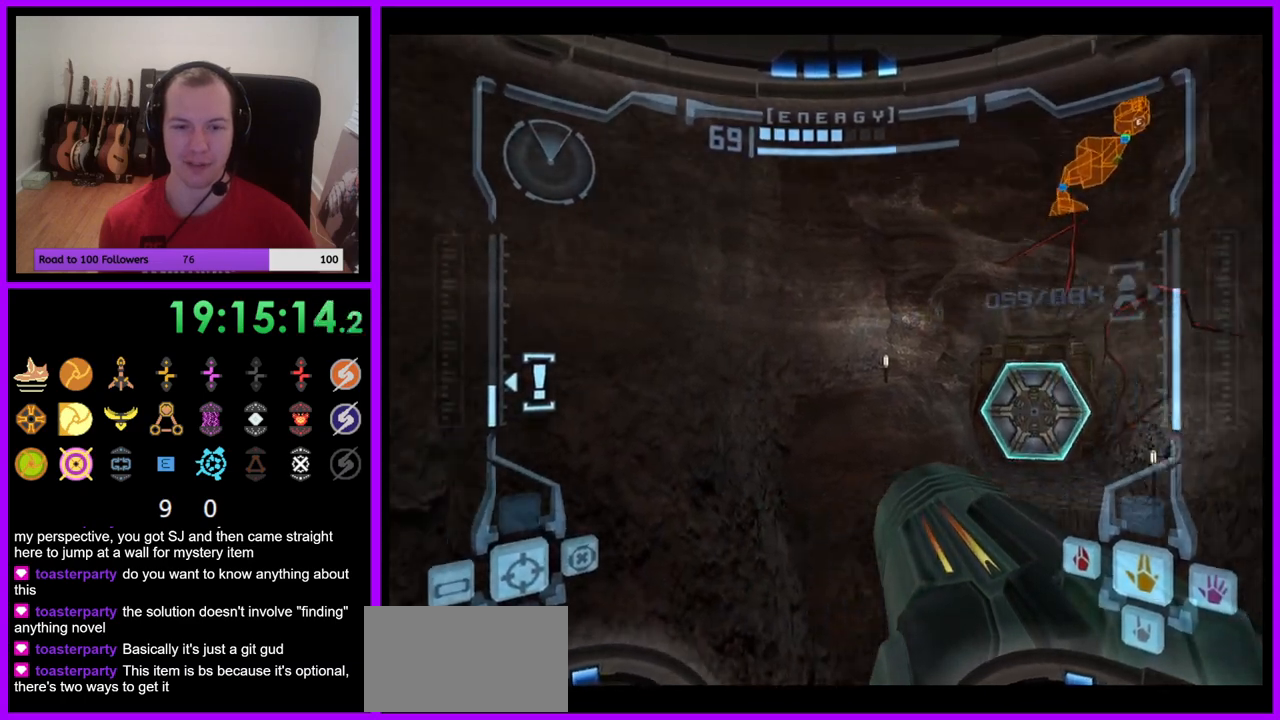
{"buttons": ["R1"], "left_stick": "down", "right_stick": "center", "events": [[200, "left_stick", "down"]]}
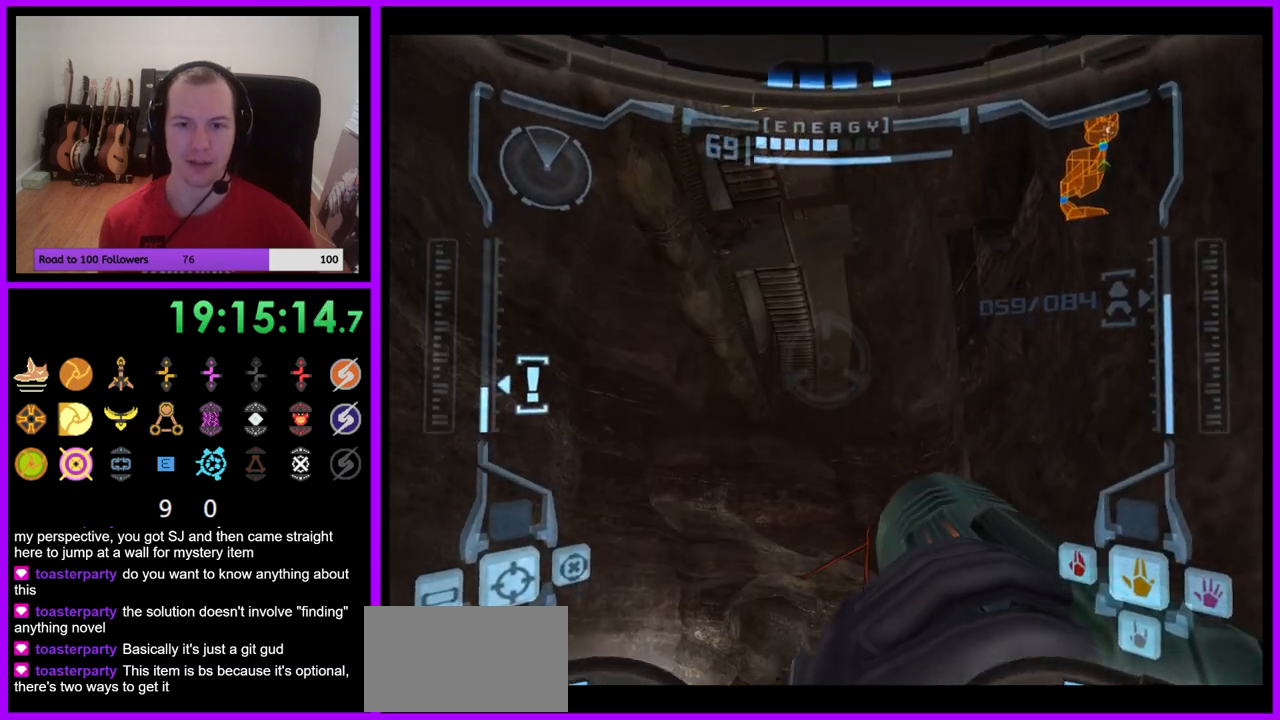
{"buttons": ["R1"], "left_stick": "down", "right_stick": "center", "events": []}
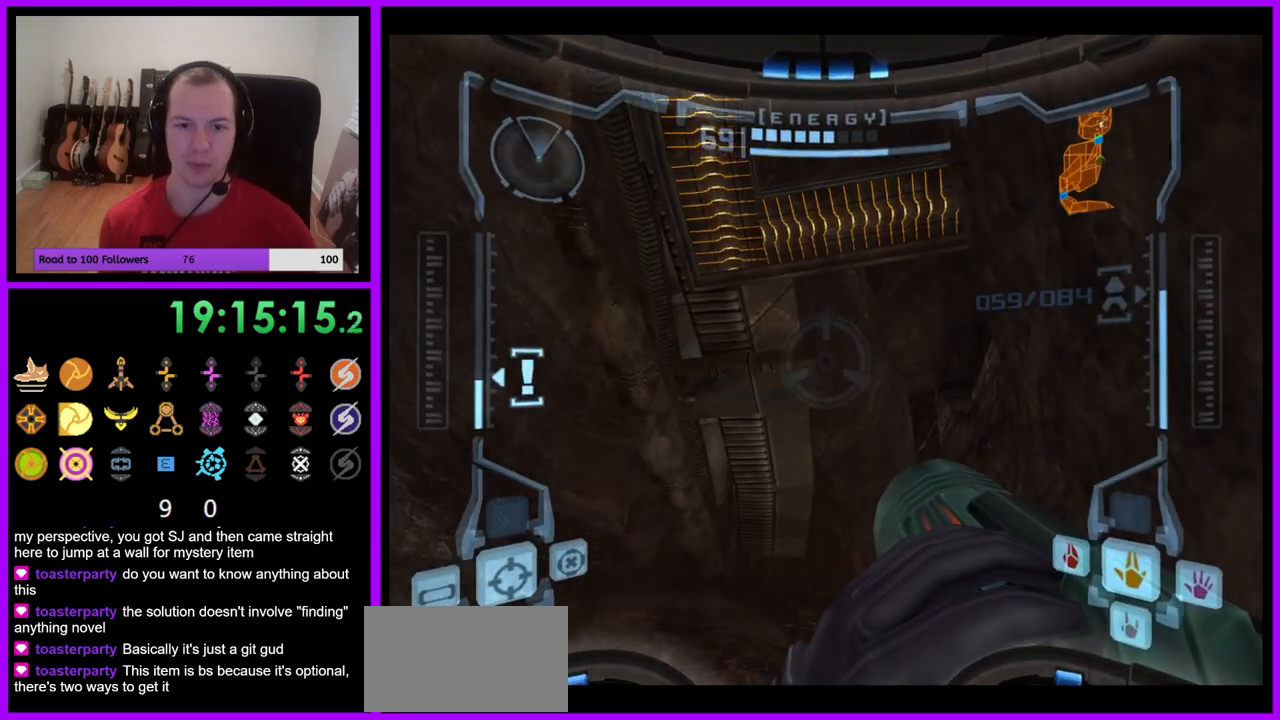
{"buttons": ["R1"], "left_stick": "left", "right_stick": "center", "events": [[267, "left_stick", "left"]]}
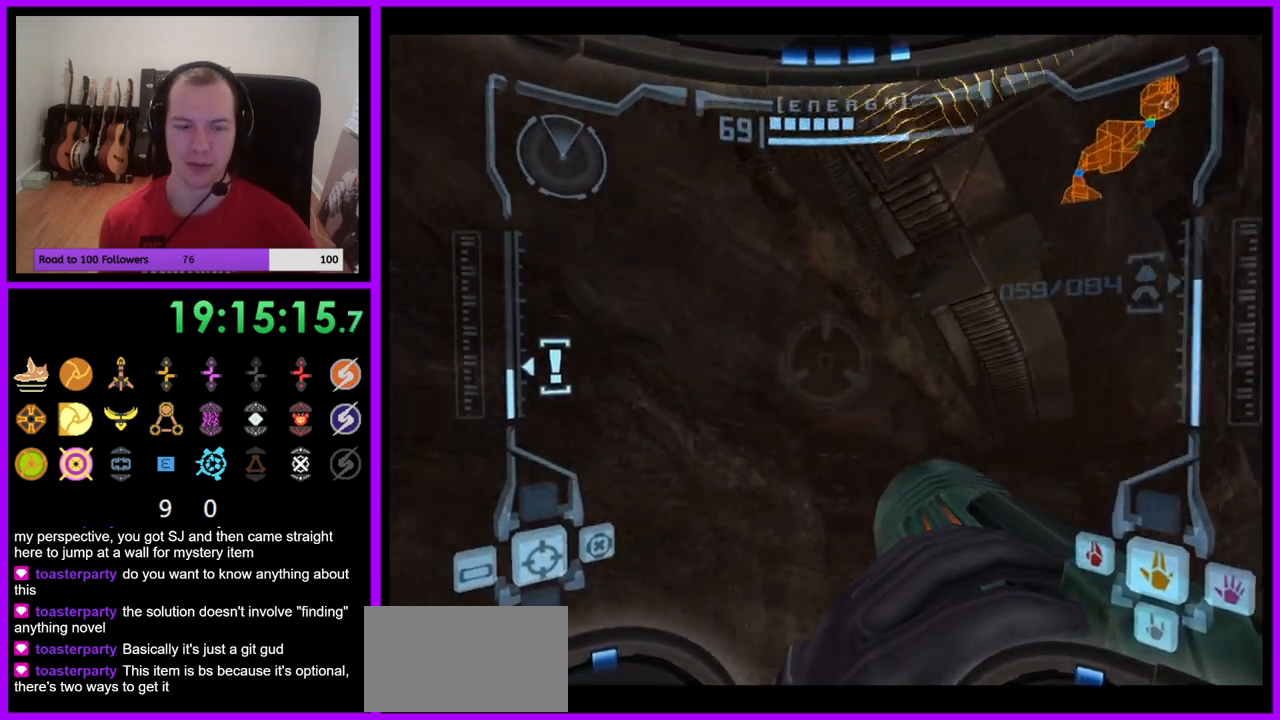
{"buttons": ["R1"], "left_stick": "center", "right_stick": "center", "events": [[150, "left_stick", "up-left"], [433, "left_stick", "center"]]}
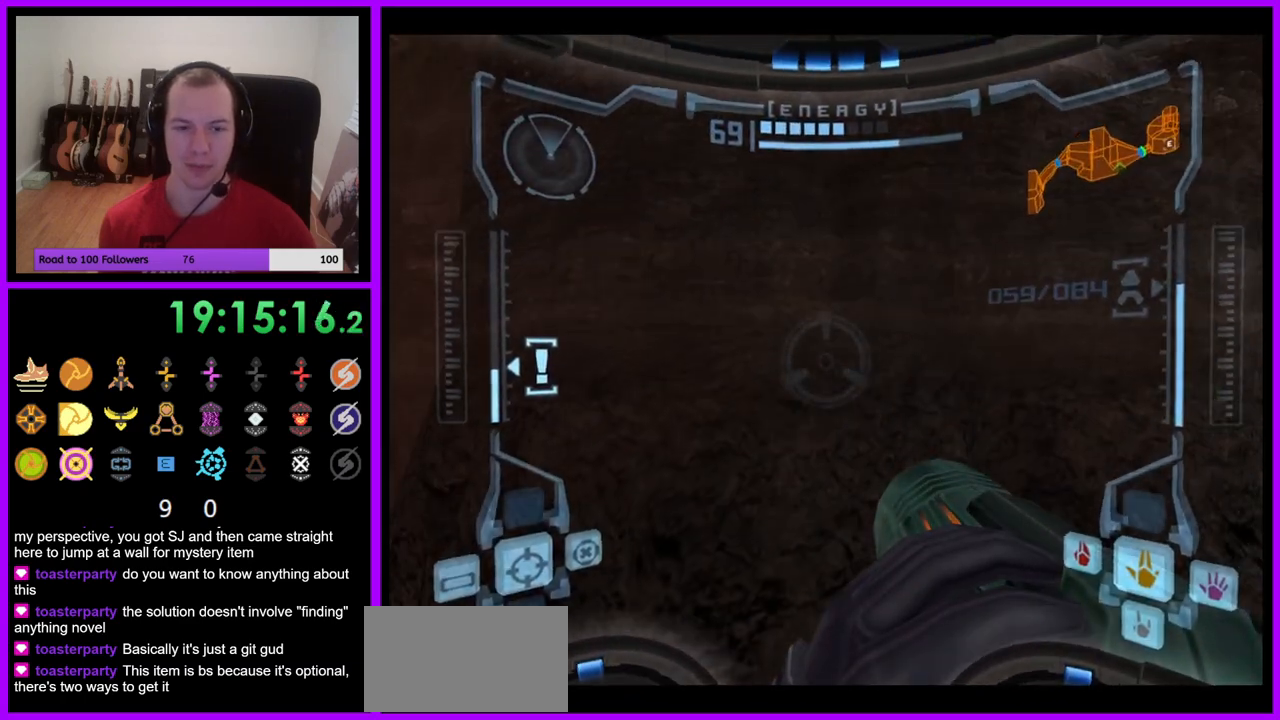
{"buttons": ["L1"], "left_stick": "center", "right_stick": "center", "events": [[100, "R1", "up"], [217, "L1", "down"]]}
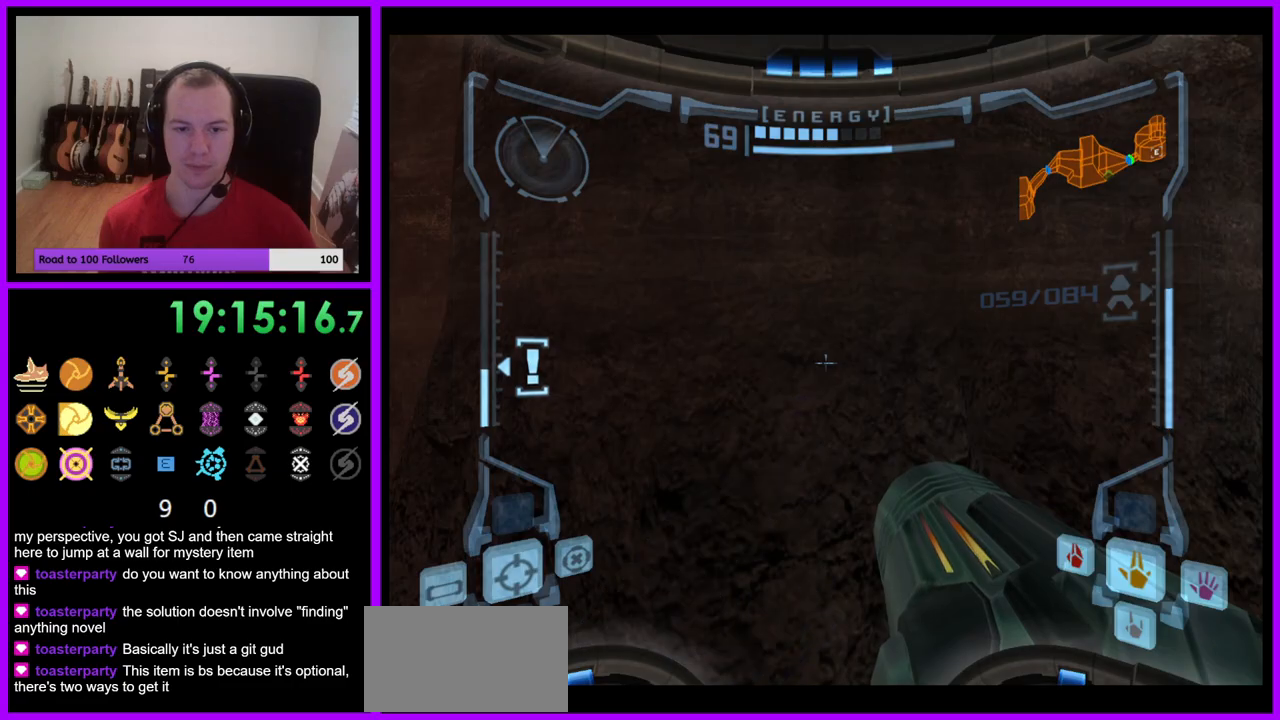
{"buttons": ["L1"], "left_stick": "up-right", "right_stick": "center", "events": [[167, "left_stick", "down-right"], [233, "B", "down"], [317, "B", "up"], [367, "left_stick", "up-right"]]}
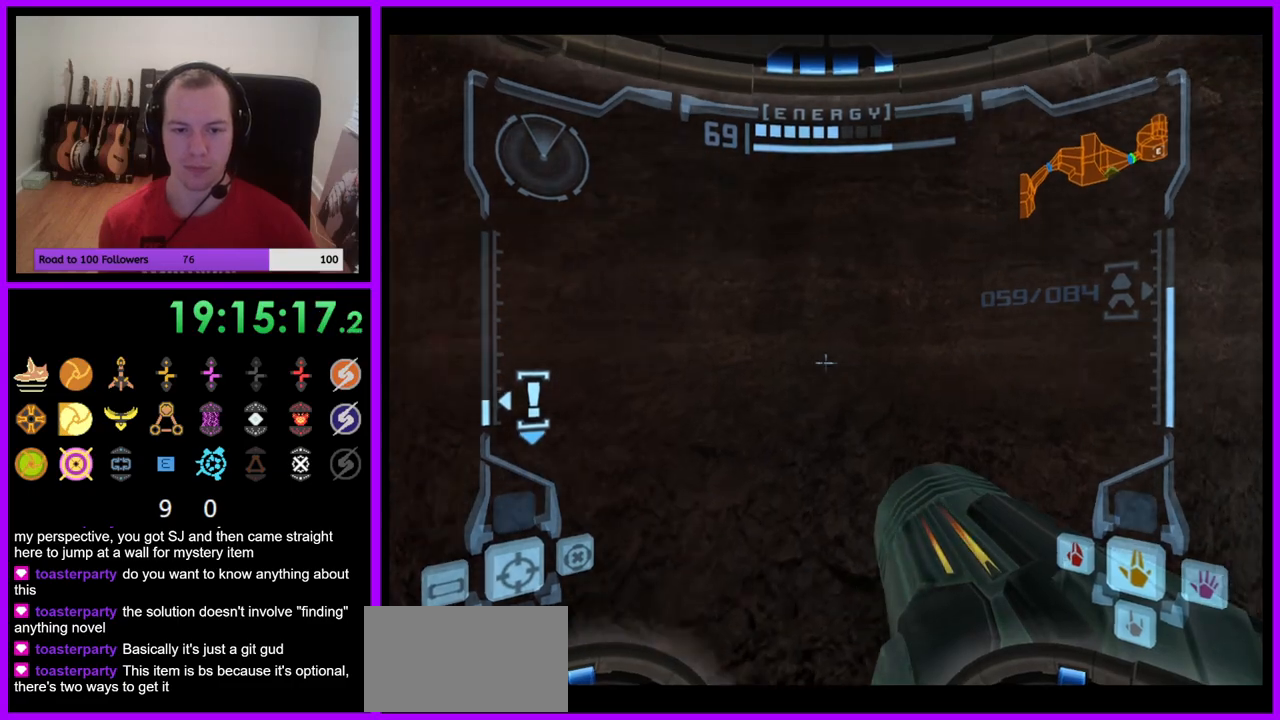
{"buttons": ["B", "L1"], "left_stick": "right", "right_stick": "center", "events": [[433, "B", "down"], [467, "left_stick", "right"]]}